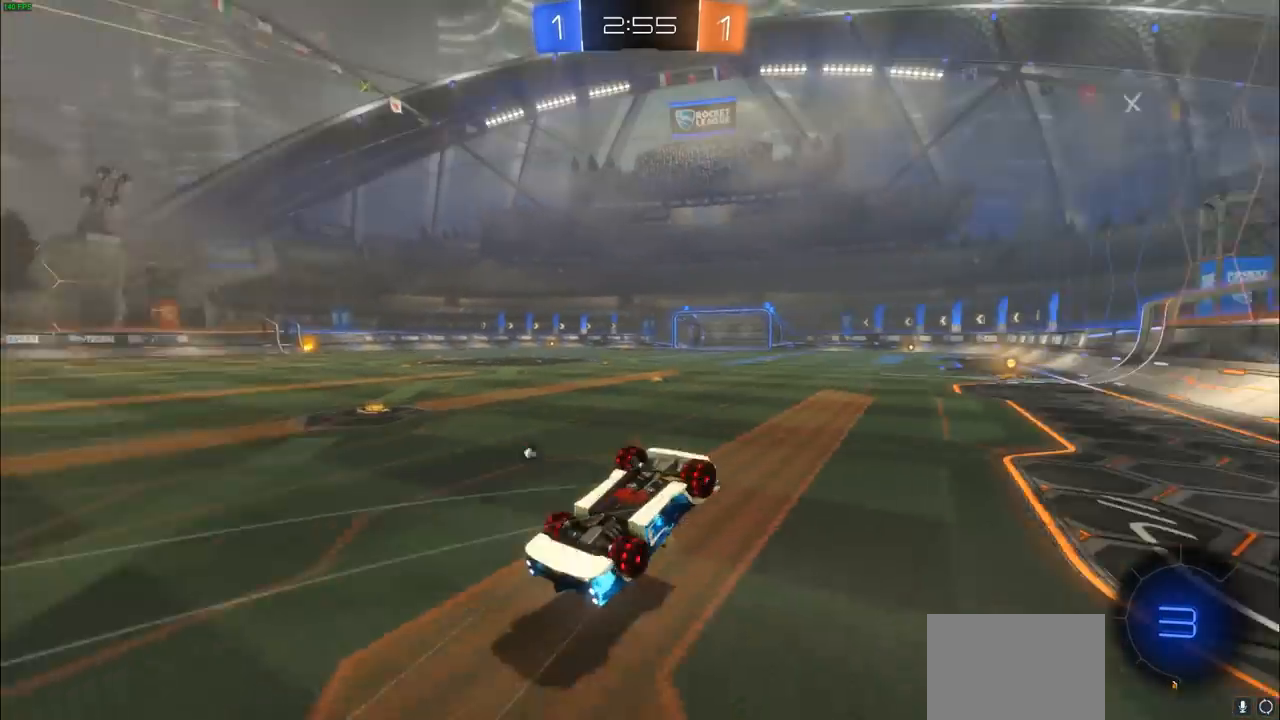
Gameplay with a controller (PlayStation layout); each line is a JSON object with the inputs held at the frame after it. "events" lists button and stick changes between this image and that frame as [ms after this image, input, new state], when the widget could be followed in between.
{"buttons": ["R2"], "left_stick": "center", "right_stick": "center", "events": [[17, "TRIANGLE", "up"]]}
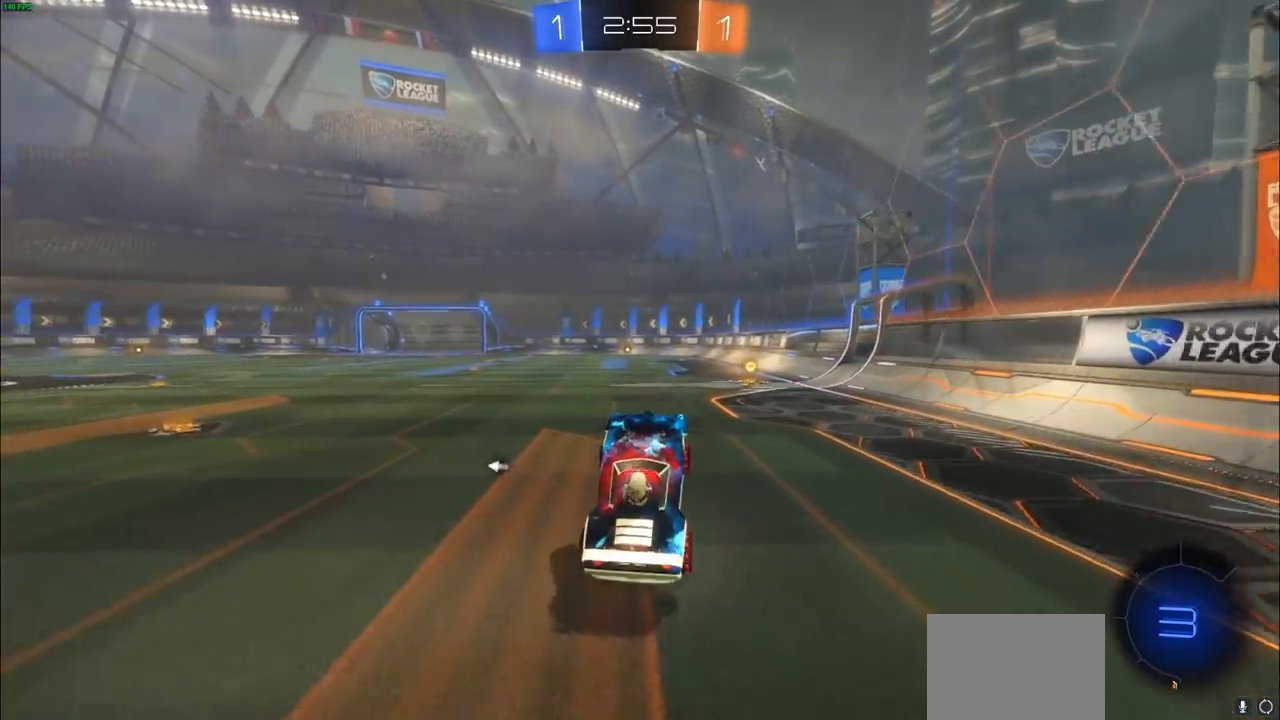
{"buttons": ["CIRCLE", "R2"], "left_stick": "center", "right_stick": "center", "events": [[100, "left_stick", "right"], [267, "CIRCLE", "down"], [467, "left_stick", "center"]]}
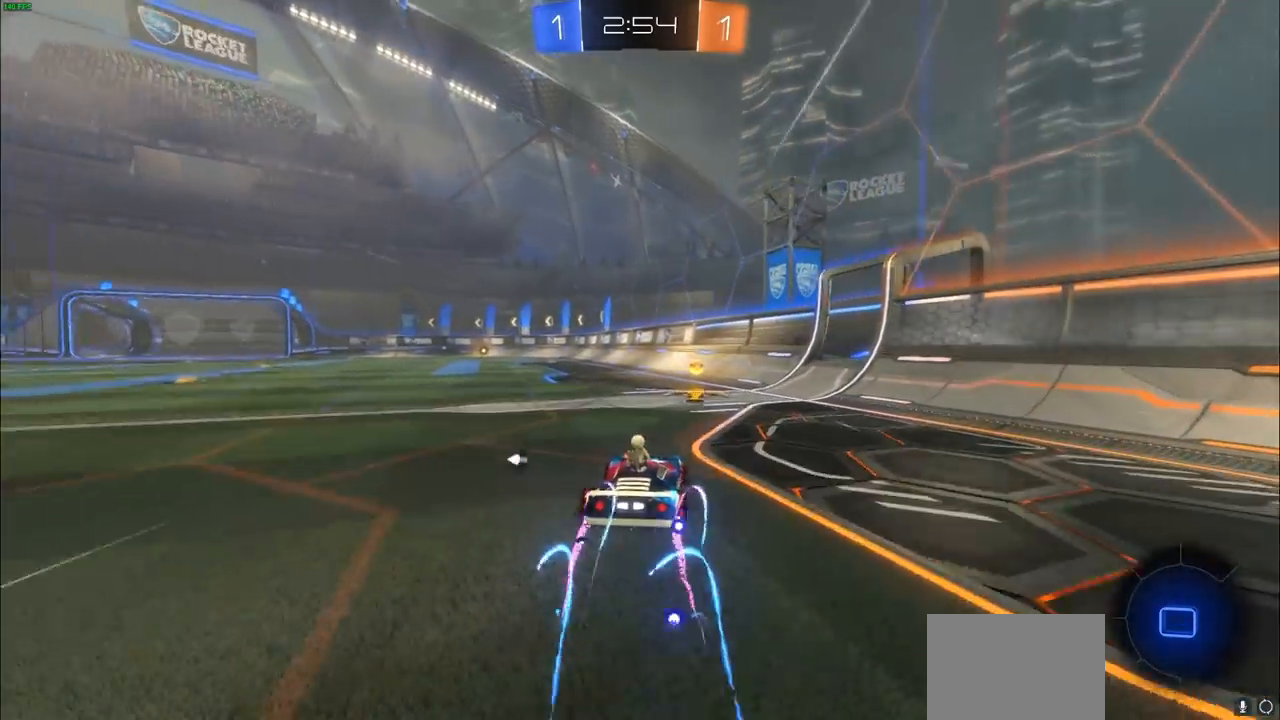
{"buttons": ["CIRCLE", "R2"], "left_stick": "up-left", "right_stick": "center", "events": [[150, "TRIANGLE", "down"], [200, "left_stick", "left"], [250, "TRIANGLE", "up"], [283, "L1", "down"], [283, "left_stick", "up-left"], [333, "L1", "up"]]}
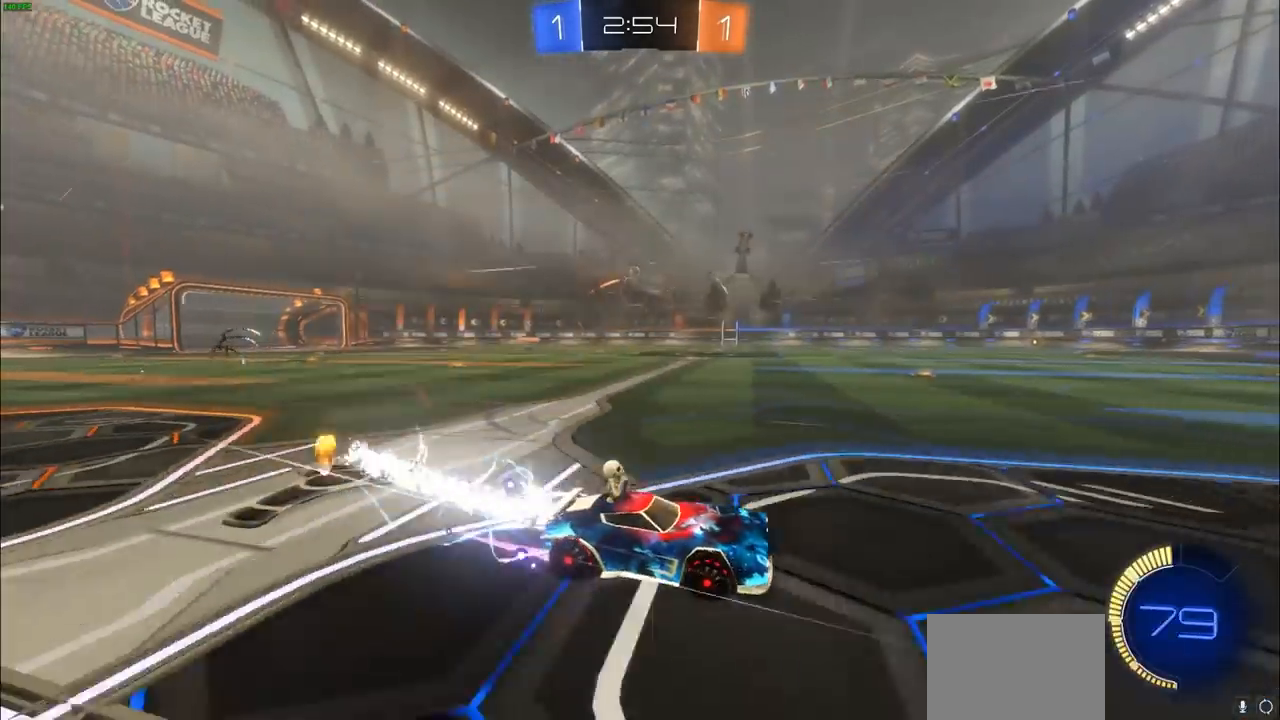
{"buttons": ["R2"], "left_stick": "center", "right_stick": "center", "events": [[333, "CIRCLE", "up"], [333, "left_stick", "center"]]}
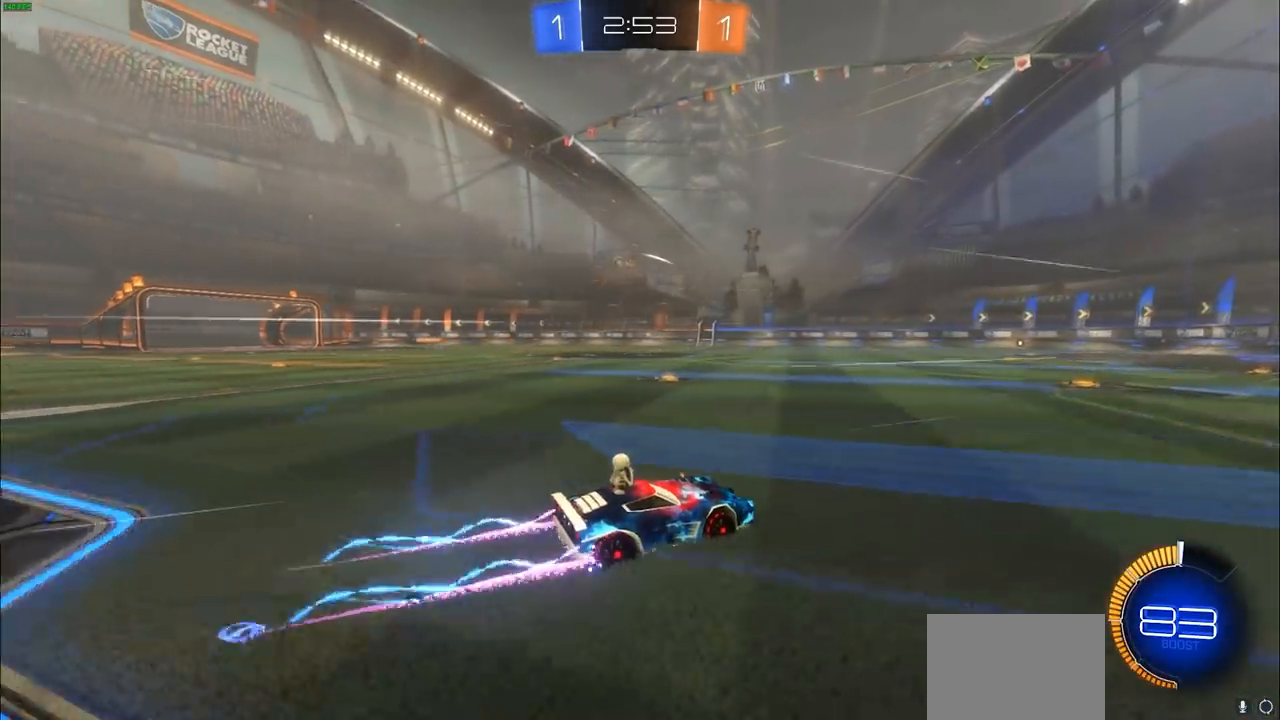
{"buttons": ["R2"], "left_stick": "up-left", "right_stick": "center", "events": [[33, "left_stick", "up-left"], [233, "L1", "down"], [317, "L1", "up"]]}
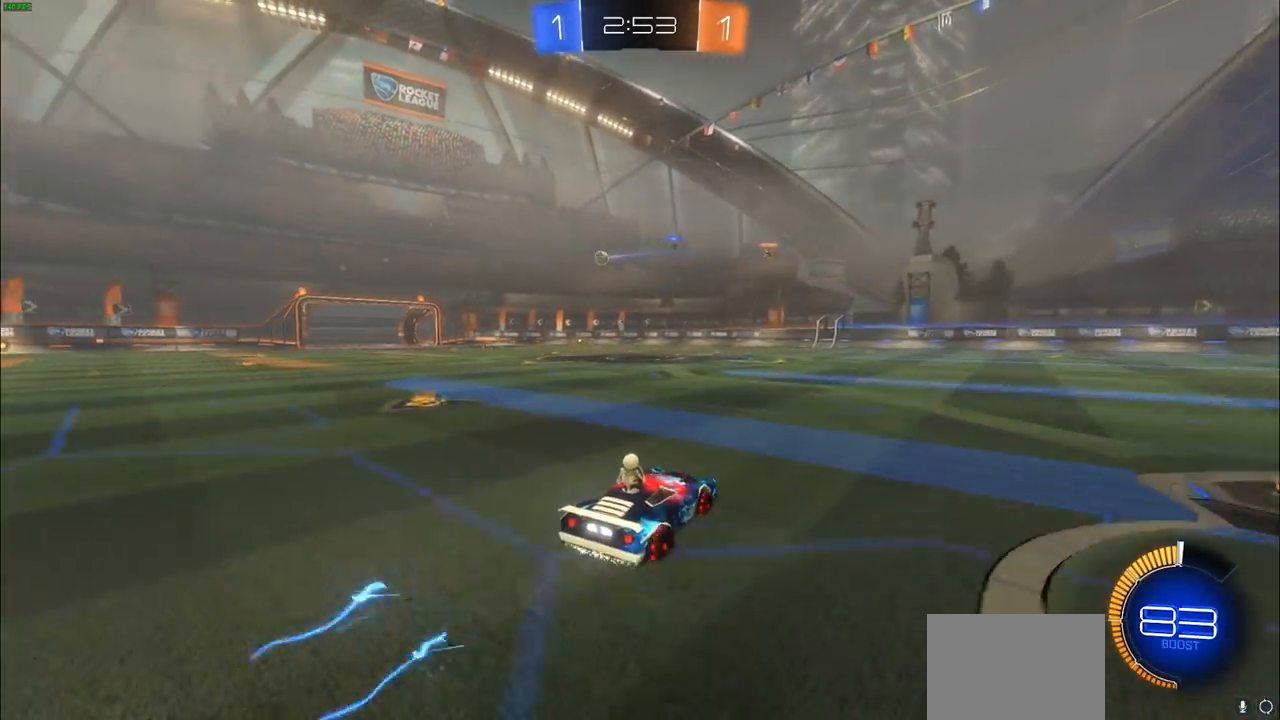
{"buttons": ["R2"], "left_stick": "up-left", "right_stick": "center", "events": []}
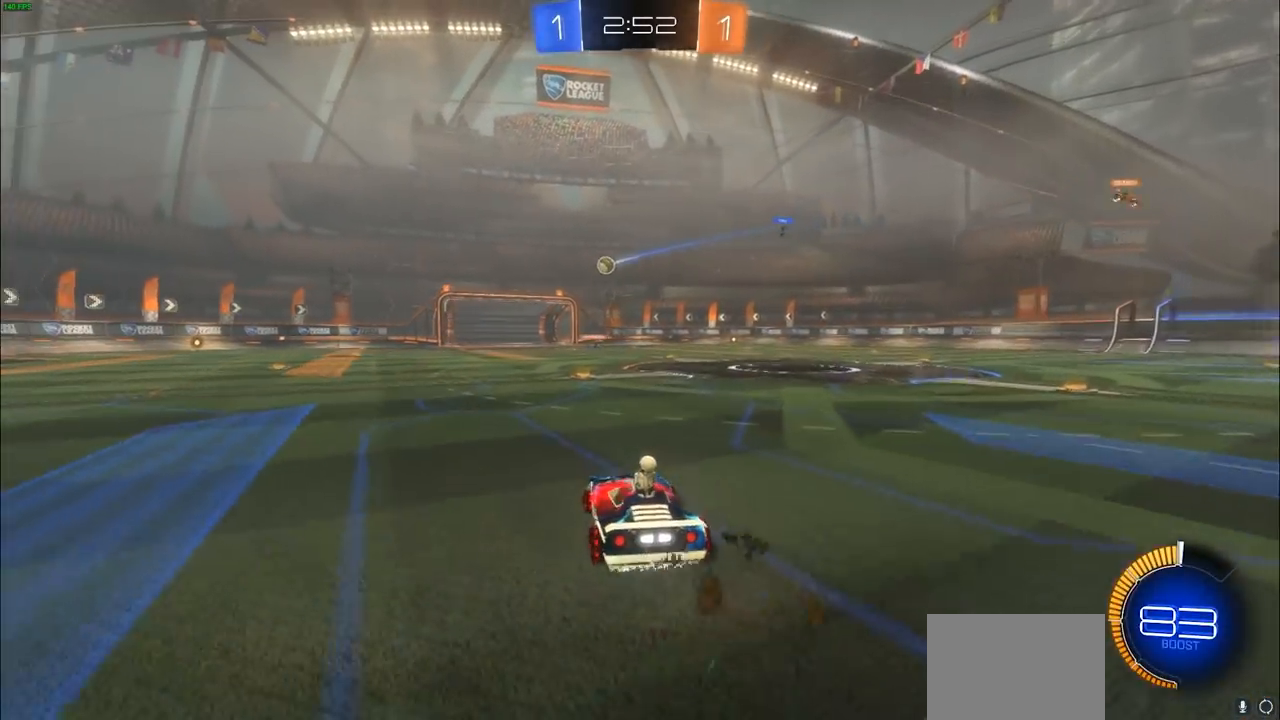
{"buttons": ["R2"], "left_stick": "up-left", "right_stick": "center", "events": []}
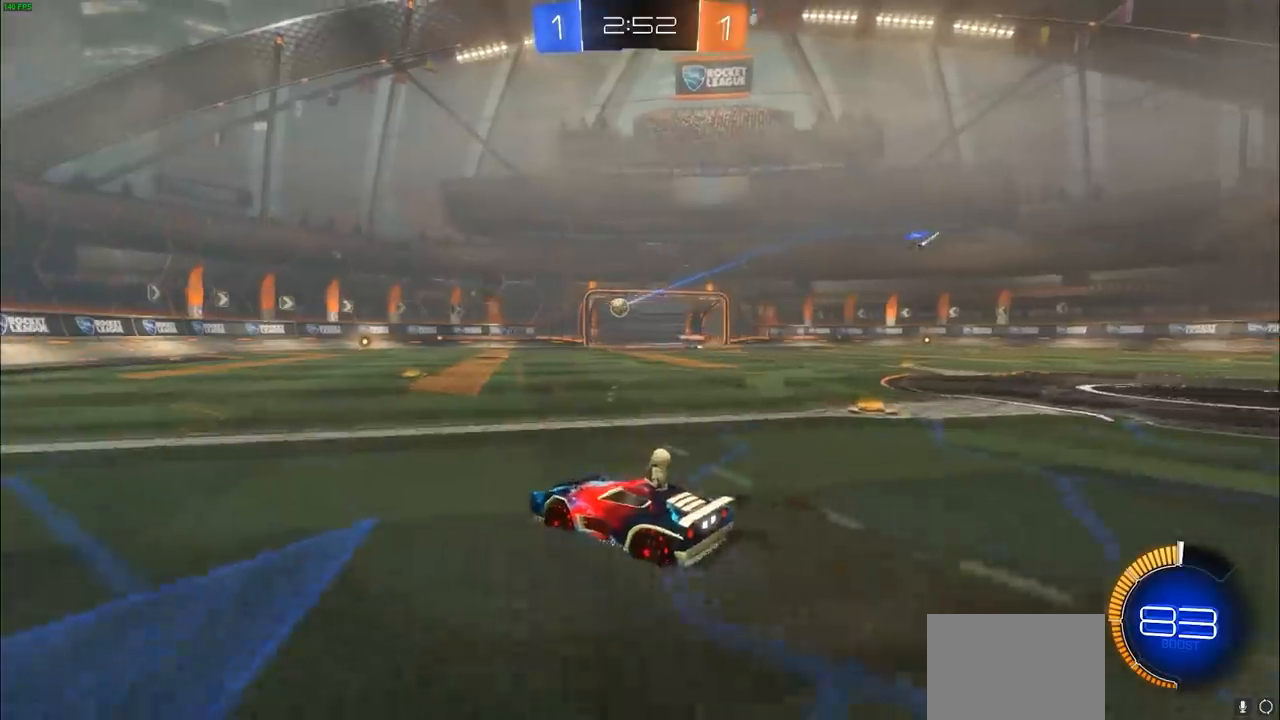
{"buttons": ["CIRCLE", "R2"], "left_stick": "up-right", "right_stick": "center", "events": [[83, "CIRCLE", "down"], [450, "left_stick", "up-right"]]}
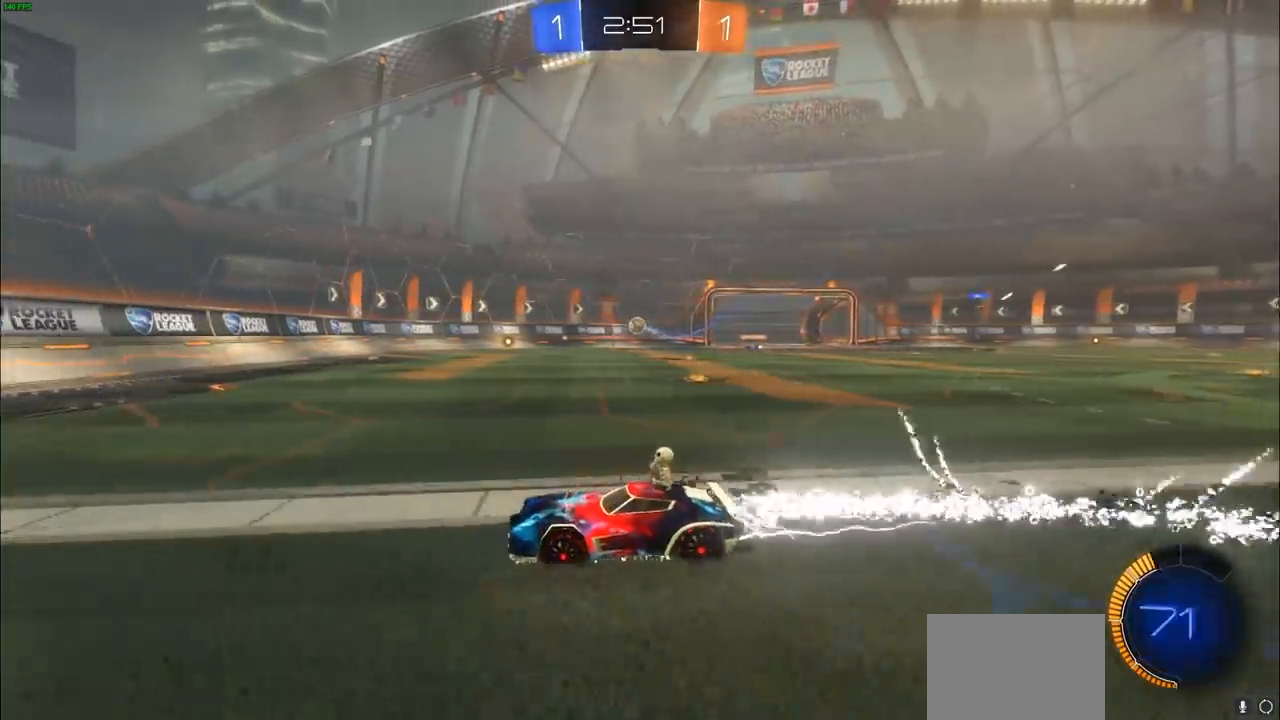
{"buttons": ["R2"], "left_stick": "up-right", "right_stick": "center", "events": [[350, "CIRCLE", "up"]]}
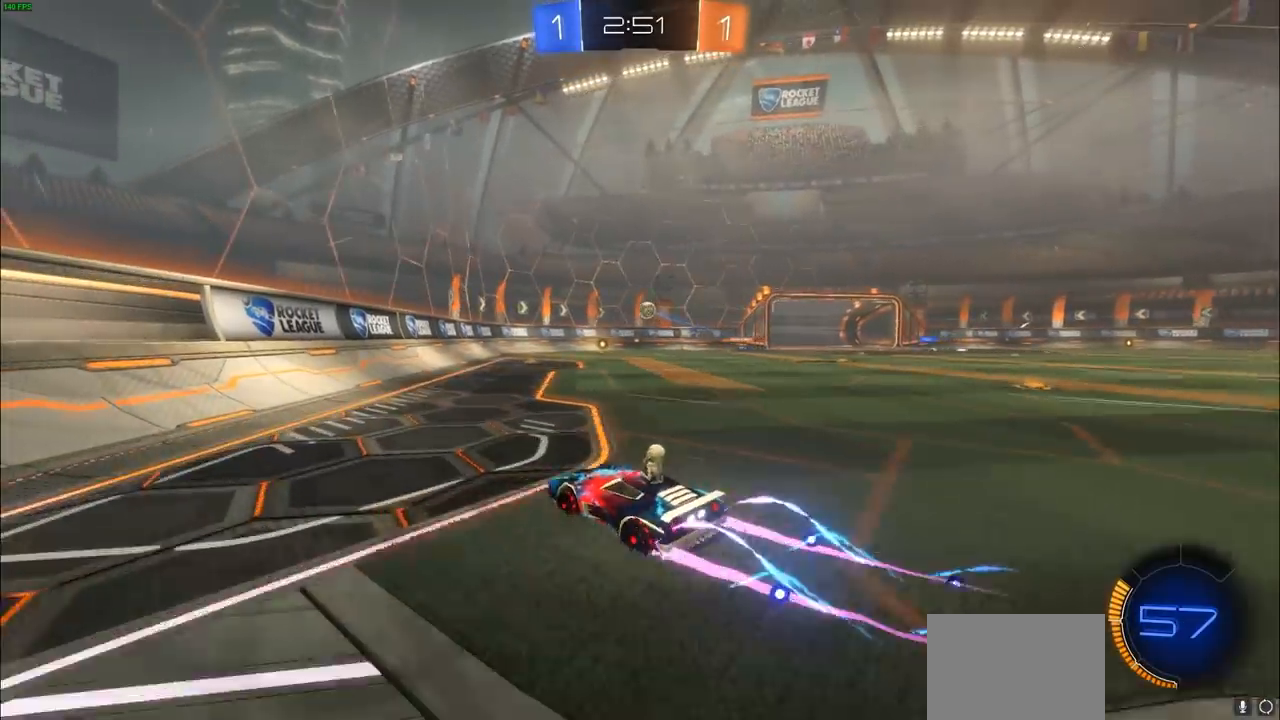
{"buttons": ["CIRCLE", "R2"], "left_stick": "center", "right_stick": "center", "events": [[117, "left_stick", "center"], [333, "CIRCLE", "down"]]}
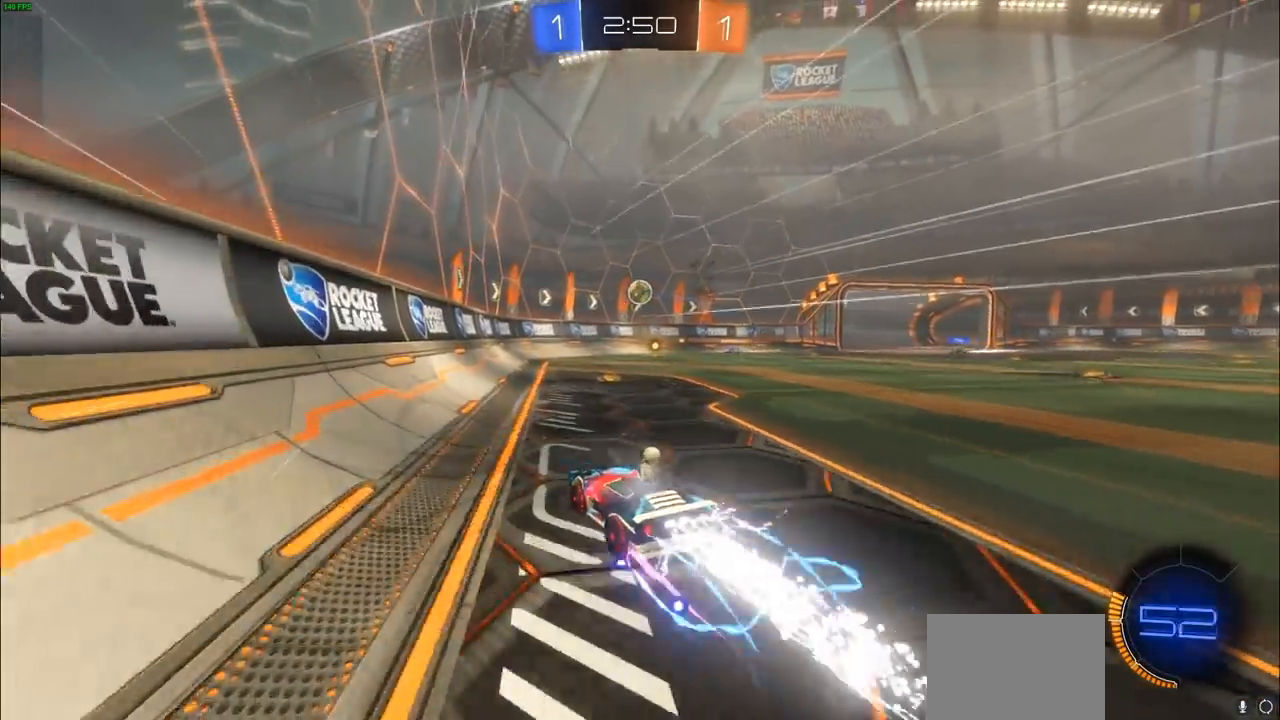
{"buttons": ["CROSS", "CIRCLE", "R2"], "left_stick": "center", "right_stick": "center", "events": [[100, "left_stick", "right"], [167, "left_stick", "down-right"], [267, "CROSS", "down"], [367, "left_stick", "center"]]}
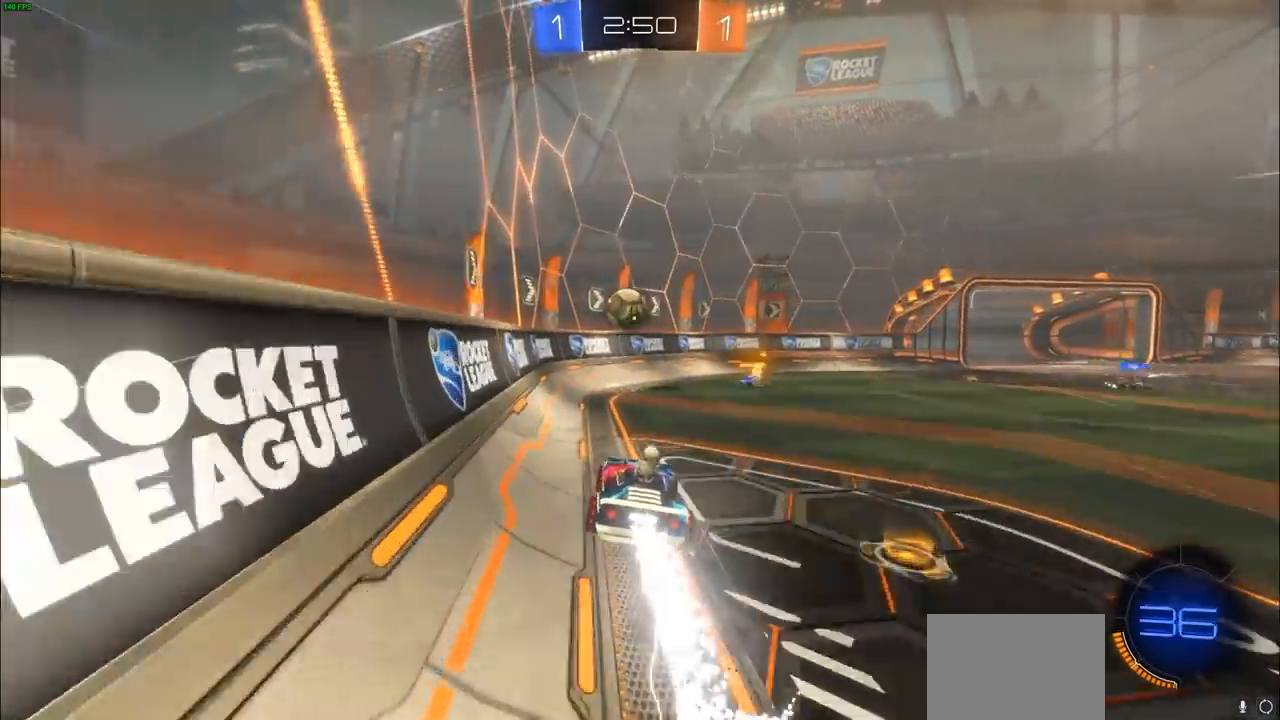
{"buttons": ["CROSS", "R2"], "left_stick": "up", "right_stick": "center", "events": [[150, "CROSS", "up"], [167, "CIRCLE", "up"], [283, "left_stick", "up-right"], [433, "CROSS", "down"], [450, "left_stick", "up"]]}
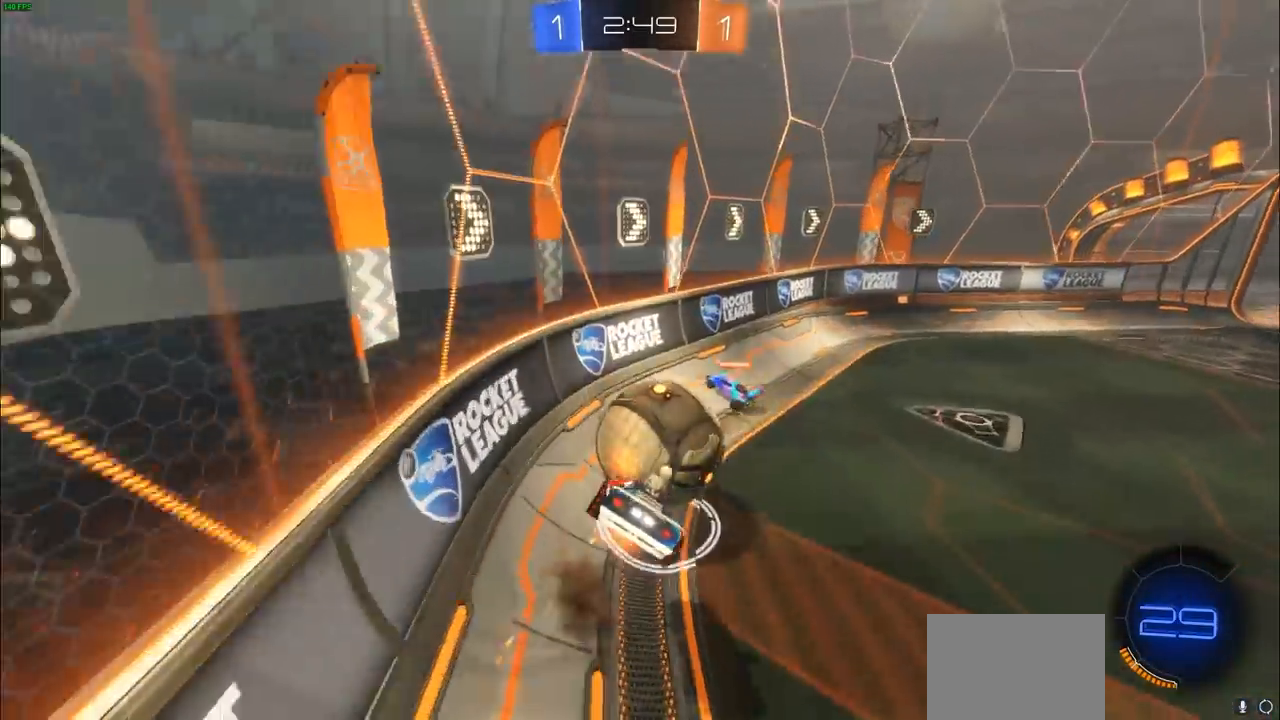
{"buttons": ["R2"], "left_stick": "center", "right_stick": "center", "events": [[133, "CROSS", "up"], [183, "left_stick", "center"]]}
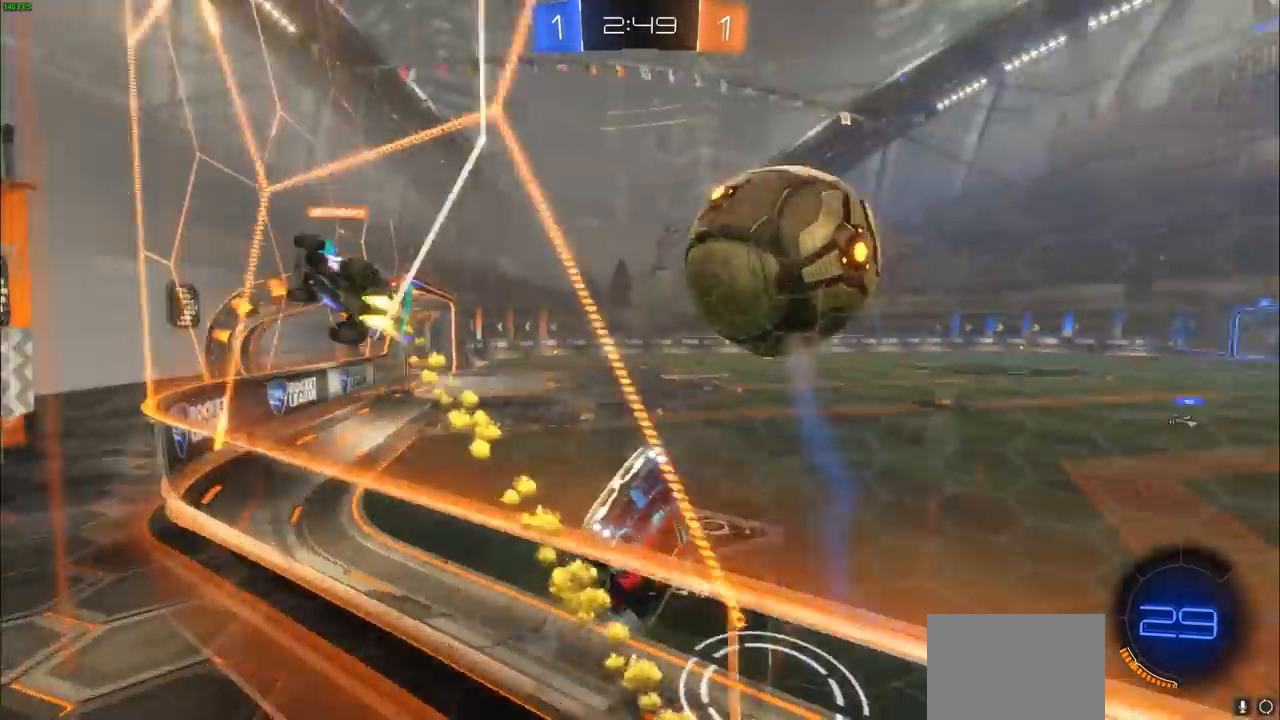
{"buttons": ["R2"], "left_stick": "left", "right_stick": "center", "events": [[83, "left_stick", "right"], [167, "left_stick", "center"], [233, "left_stick", "left"]]}
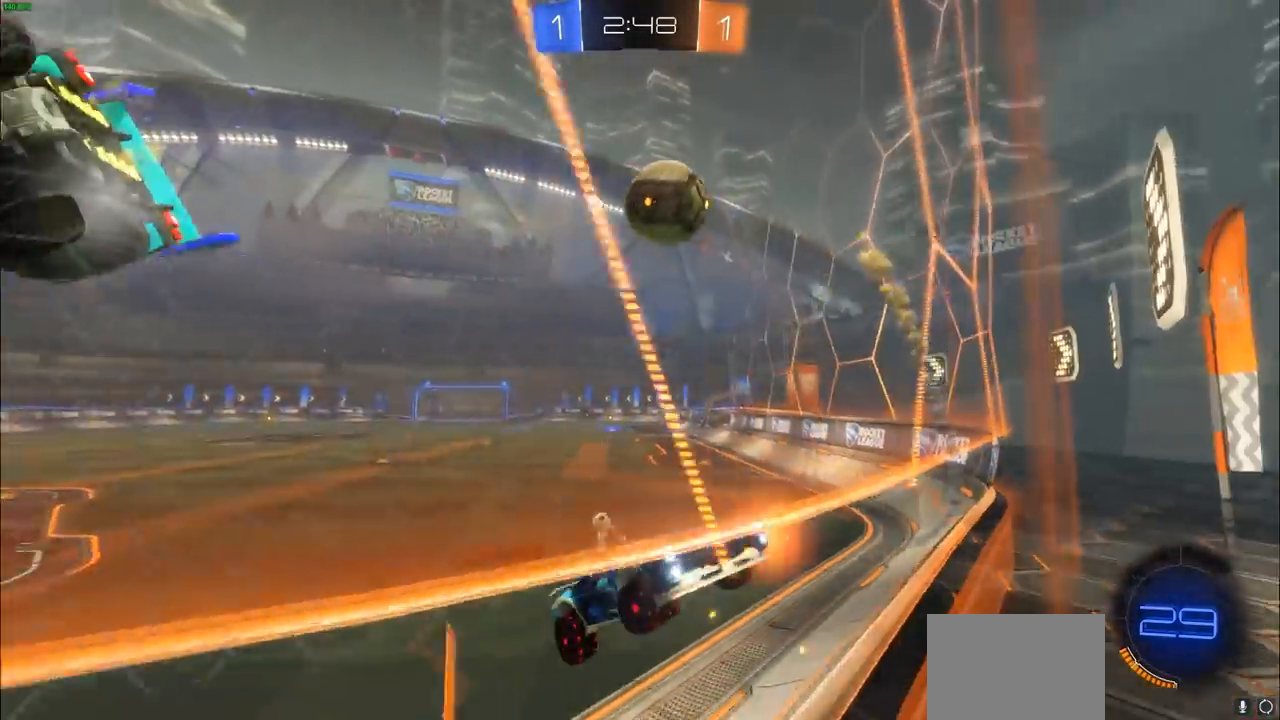
{"buttons": ["R2"], "left_stick": "left", "right_stick": "center", "events": []}
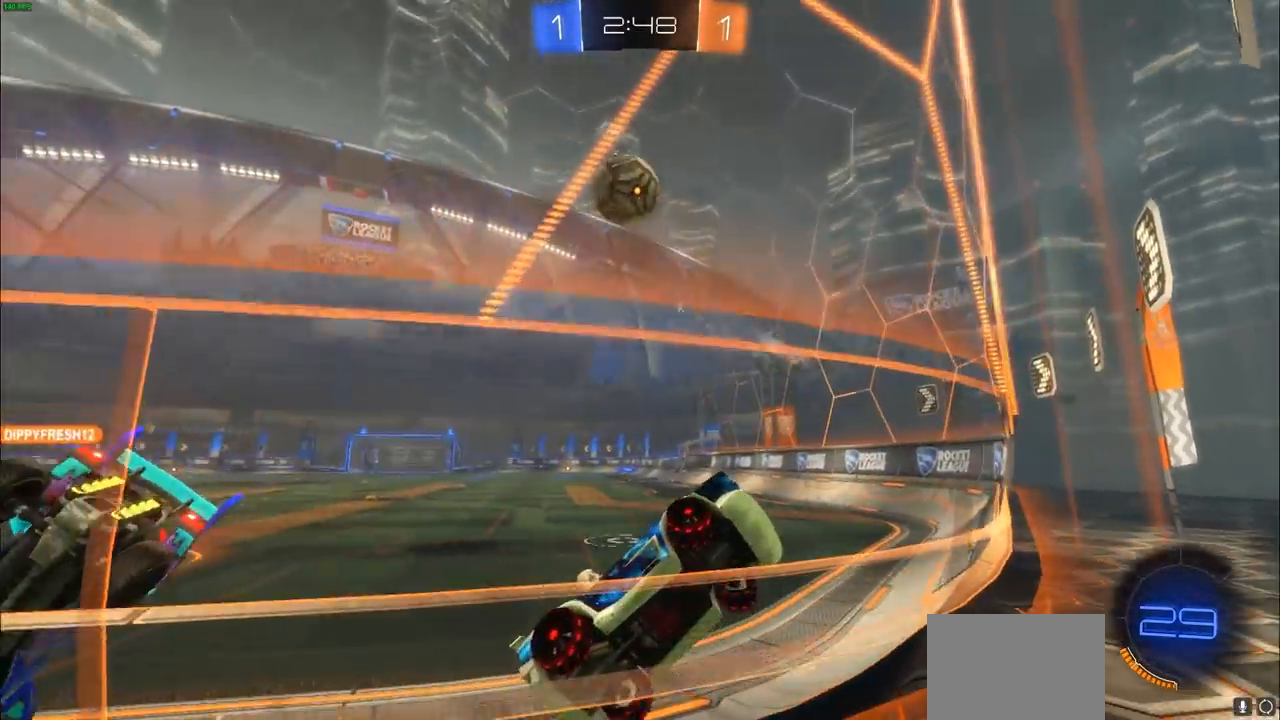
{"buttons": ["R2"], "left_stick": "left", "right_stick": "center", "events": [[217, "R1", "down"], [267, "R1", "up"]]}
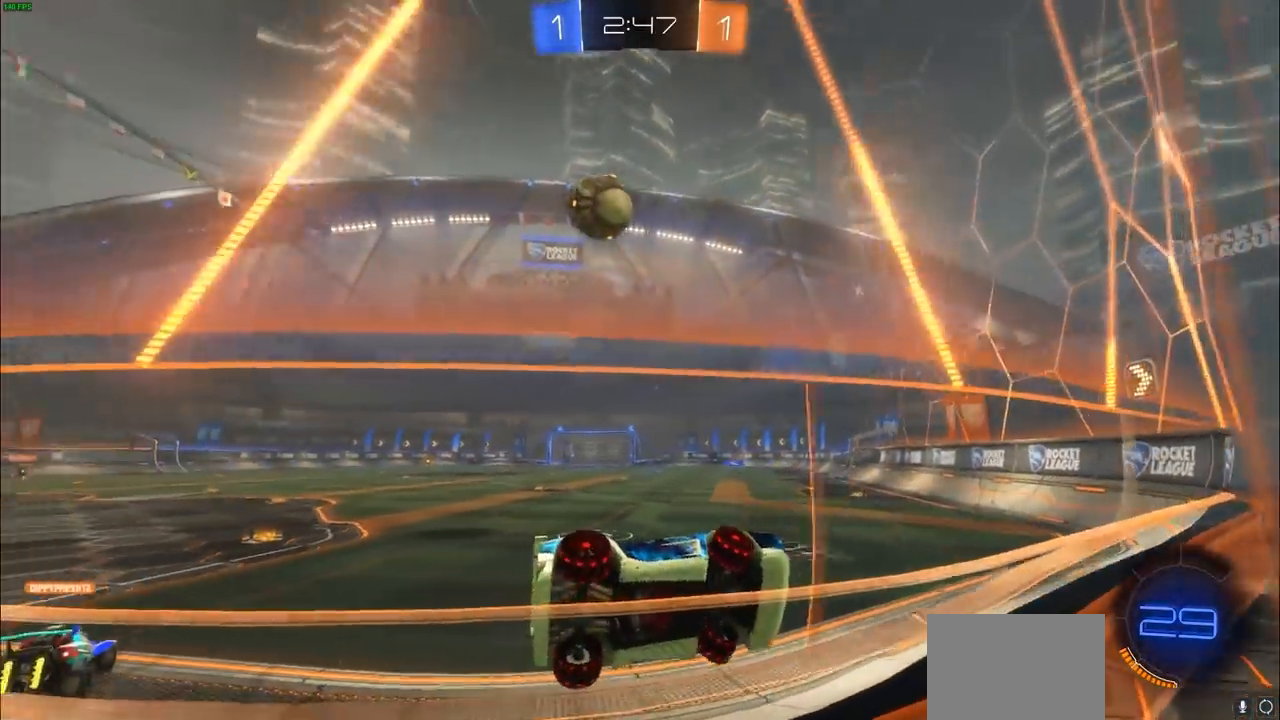
{"buttons": ["CIRCLE", "R2"], "left_stick": "left", "right_stick": "center", "events": [[133, "CIRCLE", "down"], [267, "left_stick", "center"], [450, "left_stick", "left"]]}
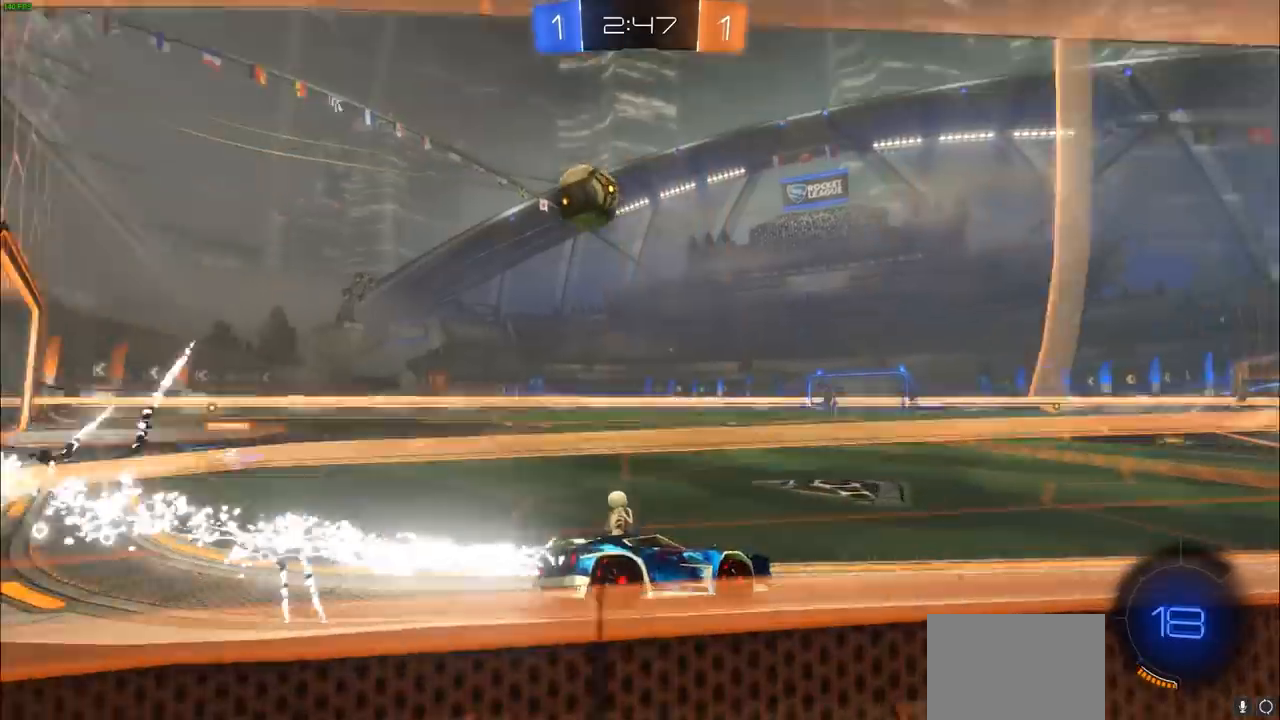
{"buttons": ["CIRCLE", "R2"], "left_stick": "left", "right_stick": "center", "events": []}
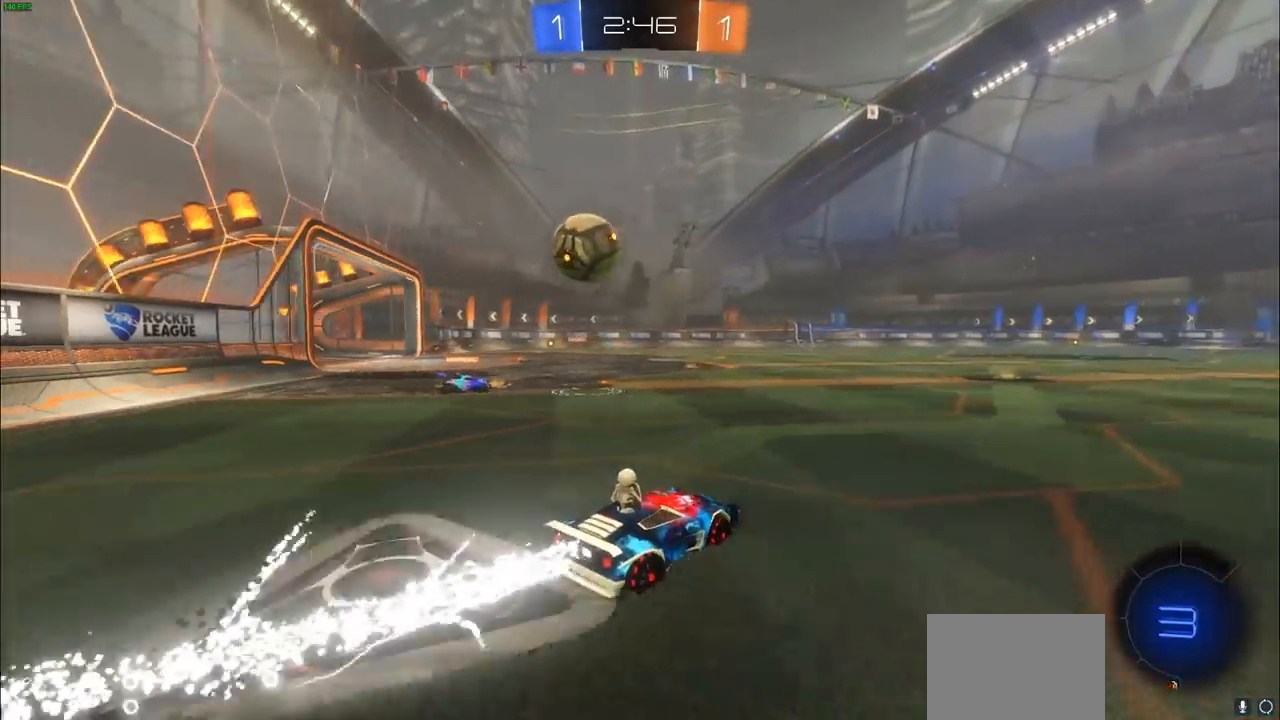
{"buttons": ["CROSS", "CIRCLE", "R2"], "left_stick": "center", "right_stick": "center", "events": [[367, "left_stick", "right"], [383, "CROSS", "down"], [417, "left_stick", "center"]]}
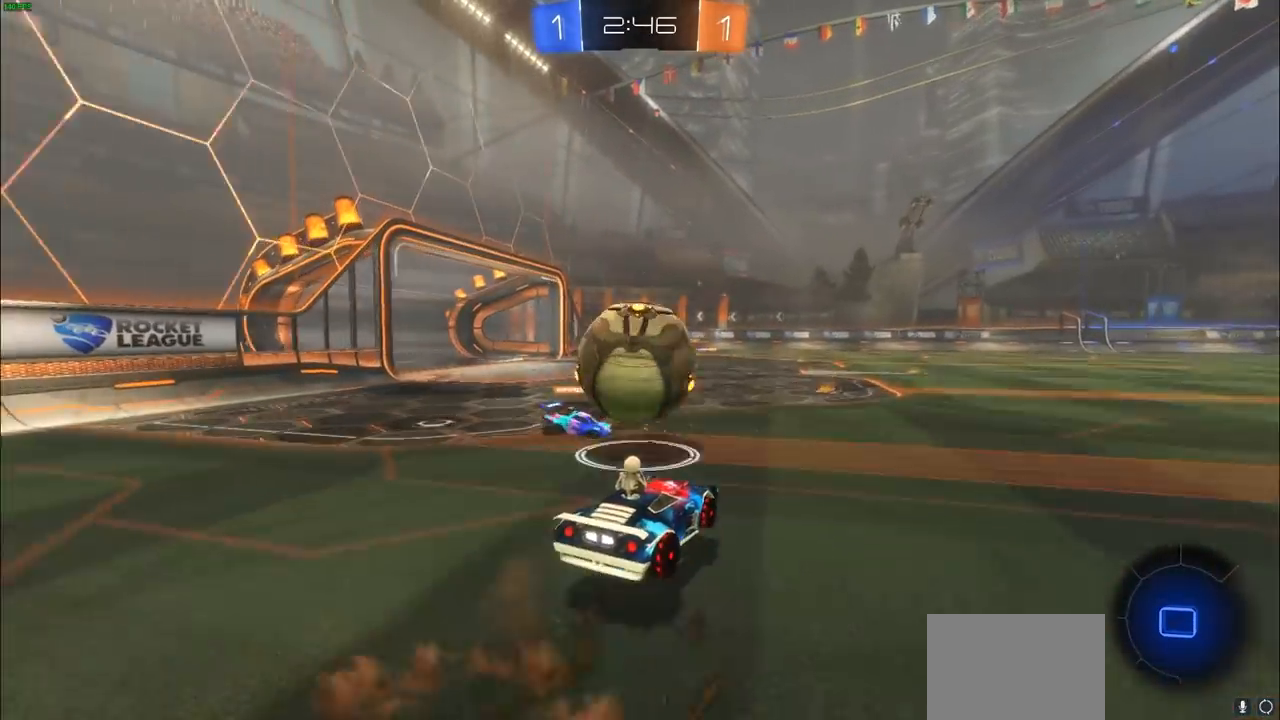
{"buttons": ["R2"], "left_stick": "center", "right_stick": "center", "events": [[33, "CROSS", "up"], [50, "CIRCLE", "up"], [133, "left_stick", "up-left"], [250, "left_stick", "center"]]}
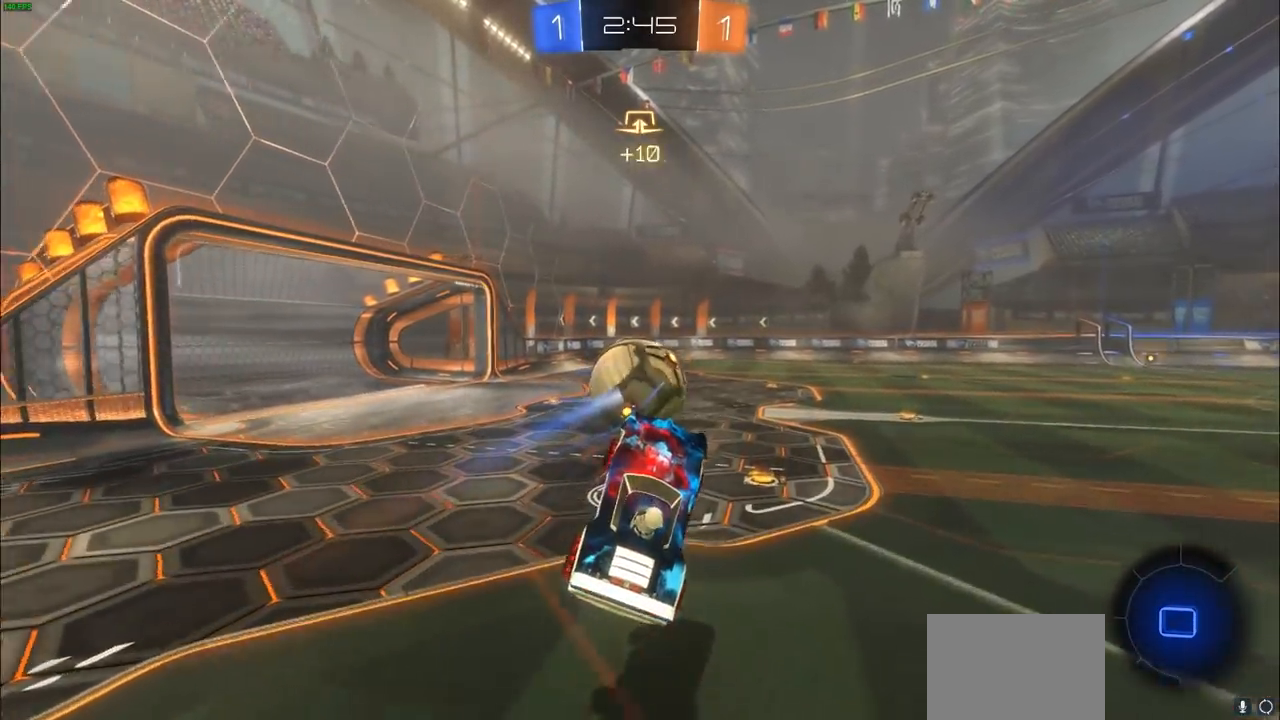
{"buttons": ["R2"], "left_stick": "center", "right_stick": "center", "events": [[83, "left_stick", "right"], [350, "left_stick", "center"]]}
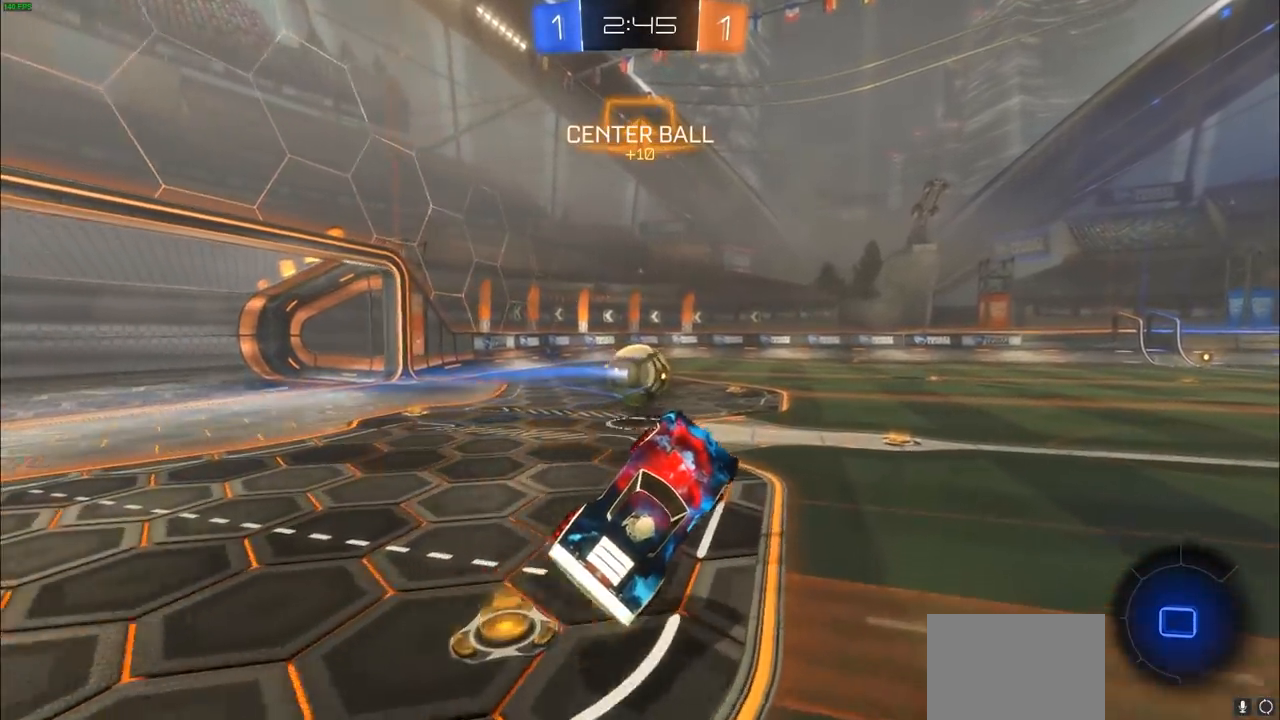
{"buttons": ["CIRCLE", "R2"], "left_stick": "center", "right_stick": "center", "events": [[83, "left_stick", "up-left"], [117, "L1", "down"], [200, "L1", "up"], [233, "left_stick", "center"], [433, "CIRCLE", "down"]]}
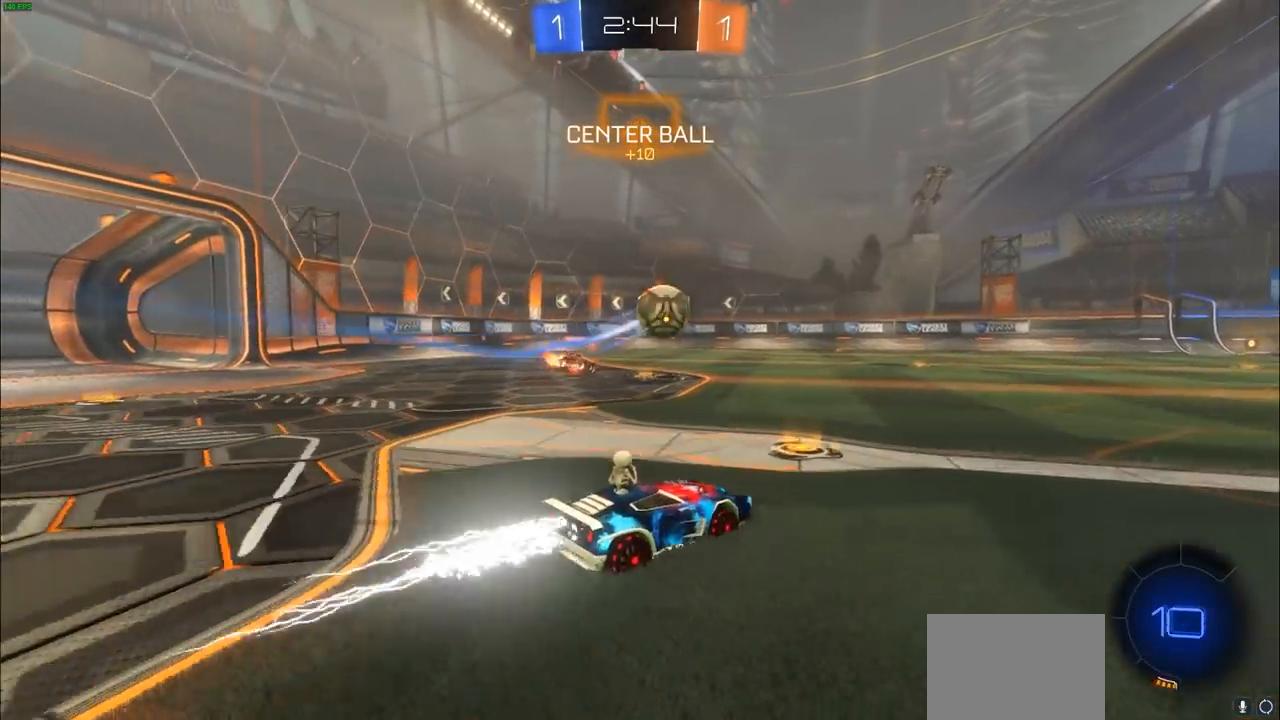
{"buttons": ["CIRCLE", "R2"], "left_stick": "center", "right_stick": "center", "events": []}
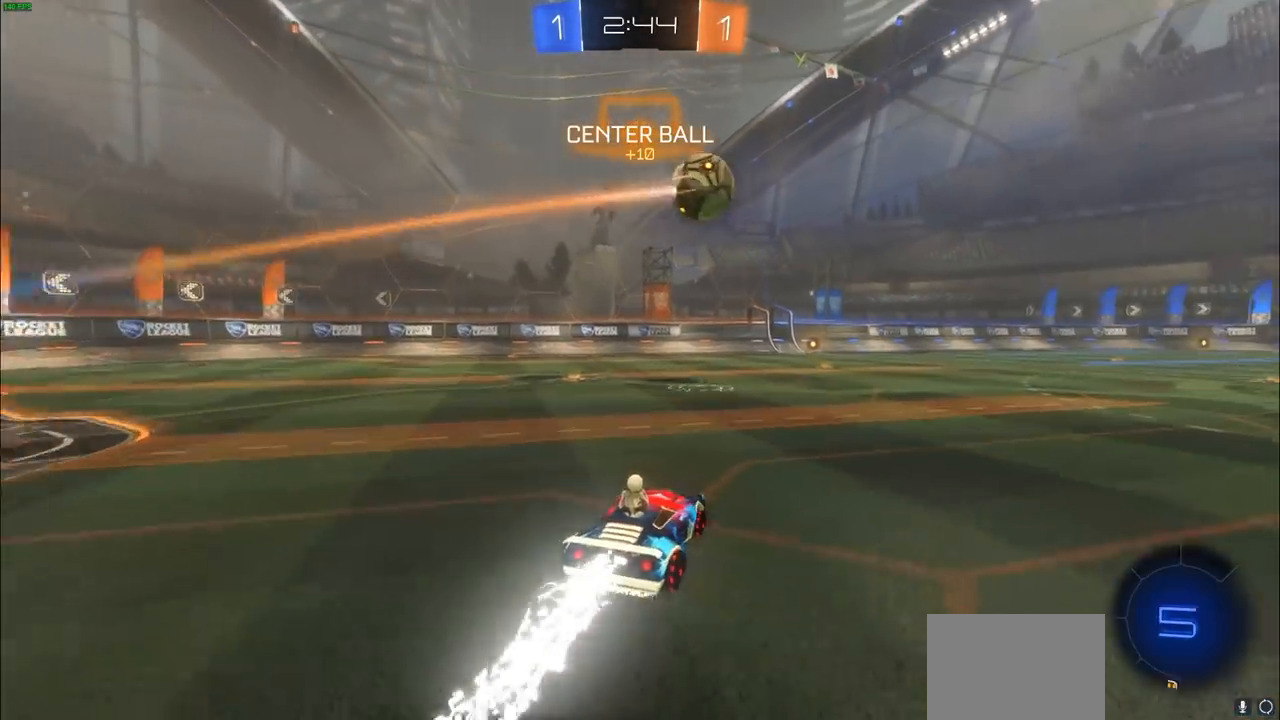
{"buttons": ["CIRCLE", "R2"], "left_stick": "center", "right_stick": "center", "events": [[183, "TRIANGLE", "down"], [283, "TRIANGLE", "up"]]}
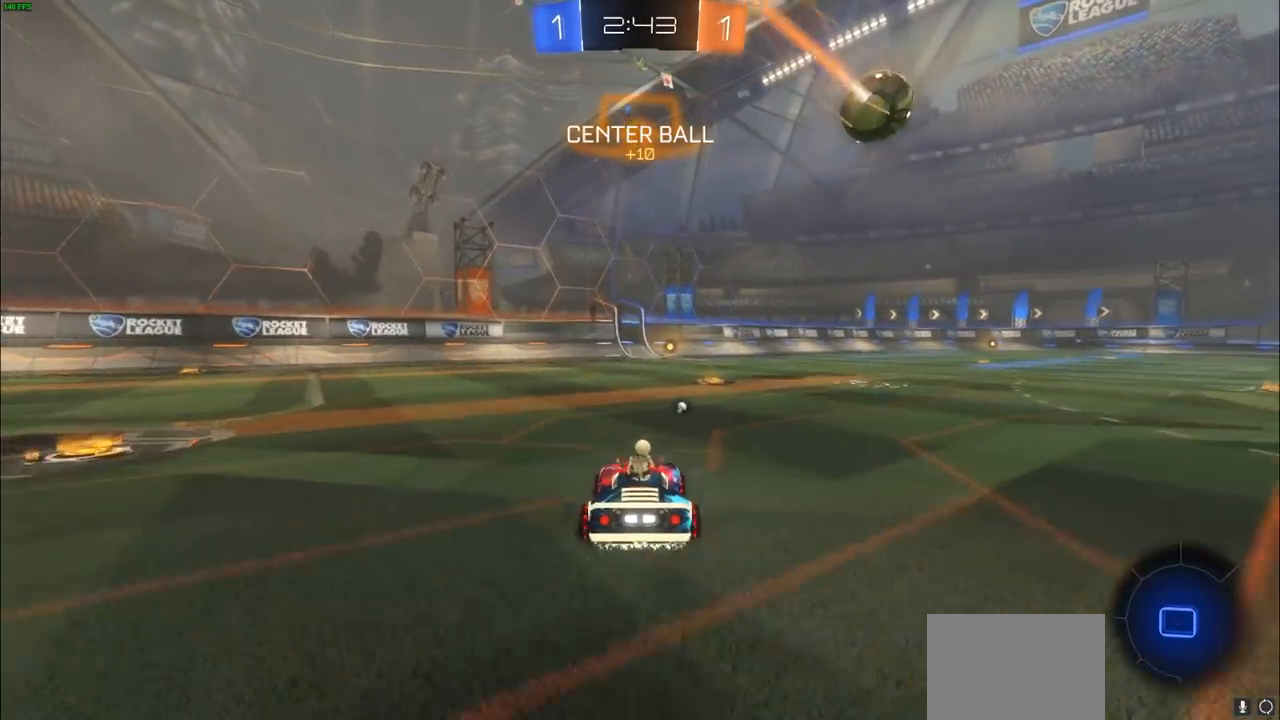
{"buttons": ["CROSS", "R2"], "left_stick": "up", "right_stick": "center", "events": [[67, "left_stick", "right"], [117, "left_stick", "up"], [133, "CIRCLE", "up"], [150, "CROSS", "down"], [250, "CROSS", "up"], [333, "CROSS", "down"], [417, "CROSS", "up"], [500, "CROSS", "down"]]}
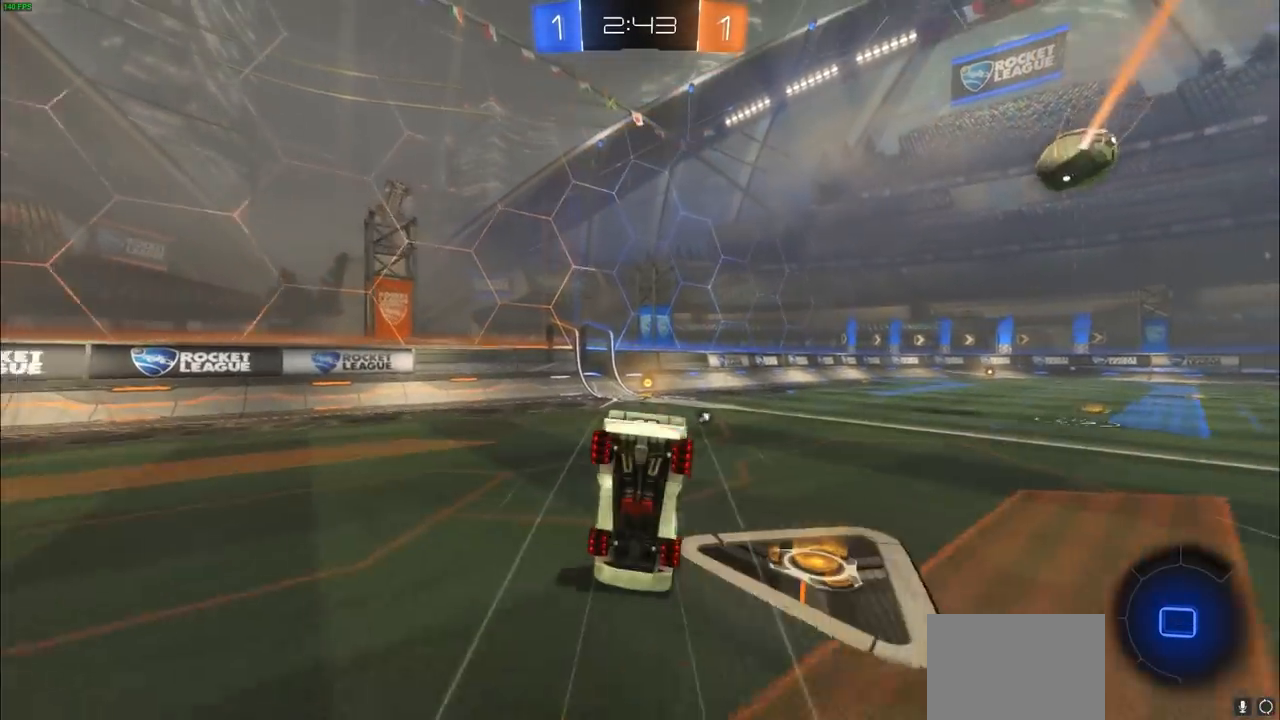
{"buttons": ["R2"], "left_stick": "right", "right_stick": "center", "events": [[33, "CROSS", "up"], [183, "TRIANGLE", "down"], [233, "left_stick", "center"], [300, "TRIANGLE", "up"], [500, "left_stick", "right"]]}